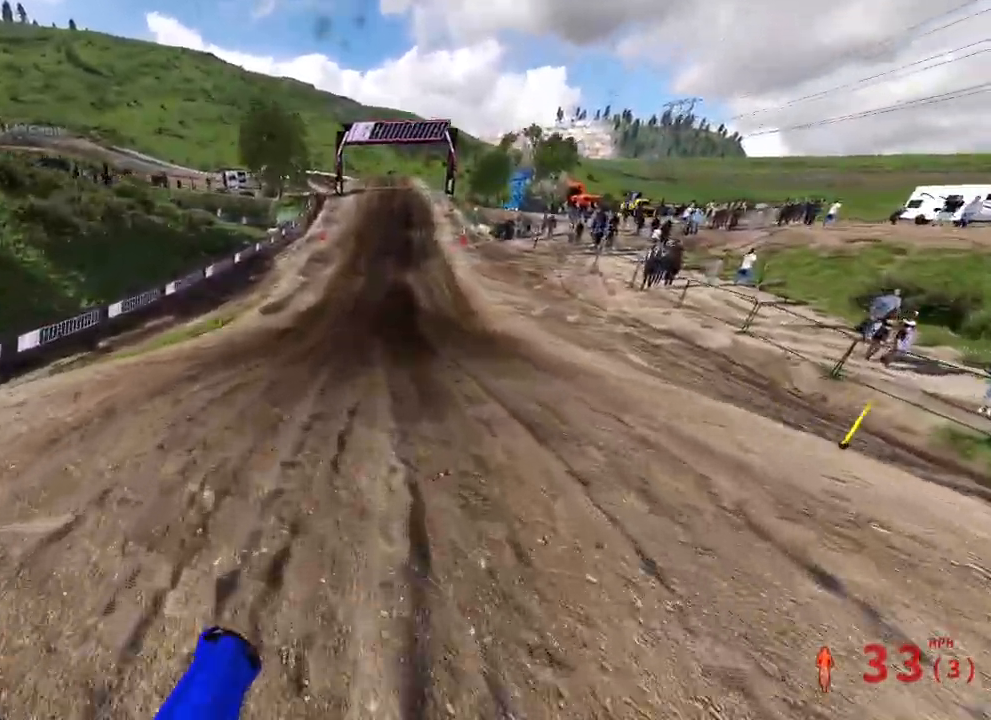
Gameplay with a controller (PlayStation layout); each line is a JSON object with the inputs held at the frame after it (dt_ms = milliseconds from this image to that frame). "events" lists button and stick changes between this image and that frame as [ms after this image, input, new state], when the widget could be followed in between. Not read: other_buttons.
{"dt_ms": 500, "buttons": ["R2"], "left_stick": "up-left", "right_stick": "up", "events": [[33, "left_stick", "up"], [33, "right_stick", "up"], [417, "left_stick", "up-left"]]}
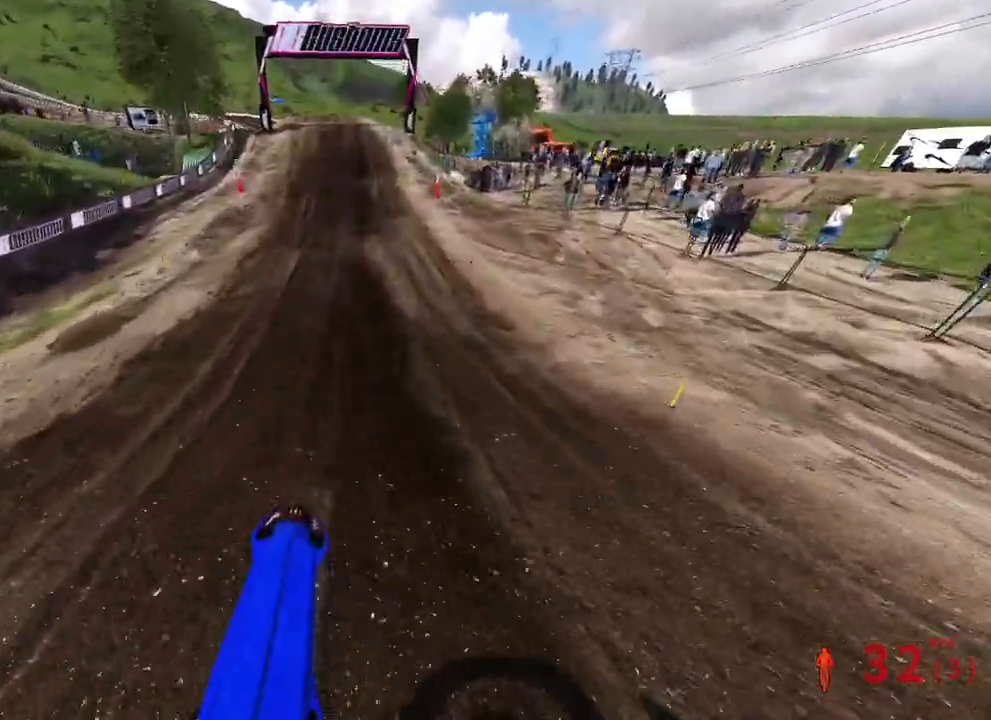
{"dt_ms": 500, "buttons": ["R2"], "left_stick": "up-left", "right_stick": "center", "events": [[267, "right_stick", "center"], [300, "R3", "down"], [467, "R3", "up"]]}
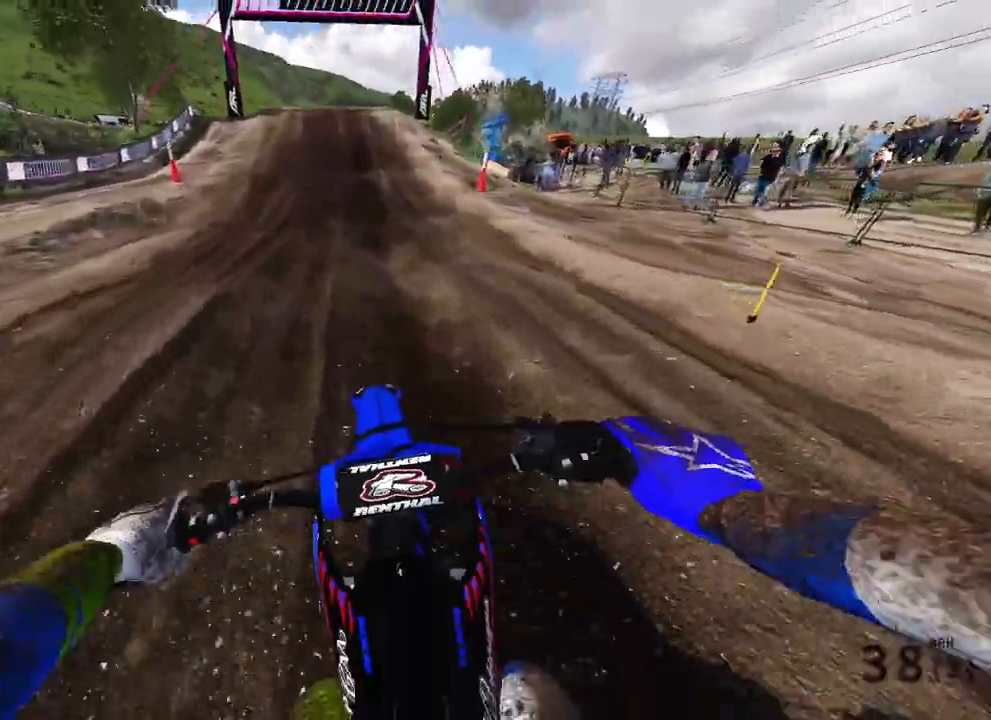
{"dt_ms": 500, "buttons": ["R2"], "left_stick": "center", "right_stick": "down", "events": [[83, "right_stick", "down"], [200, "R3", "down"], [217, "left_stick", "center"], [333, "R3", "up"]]}
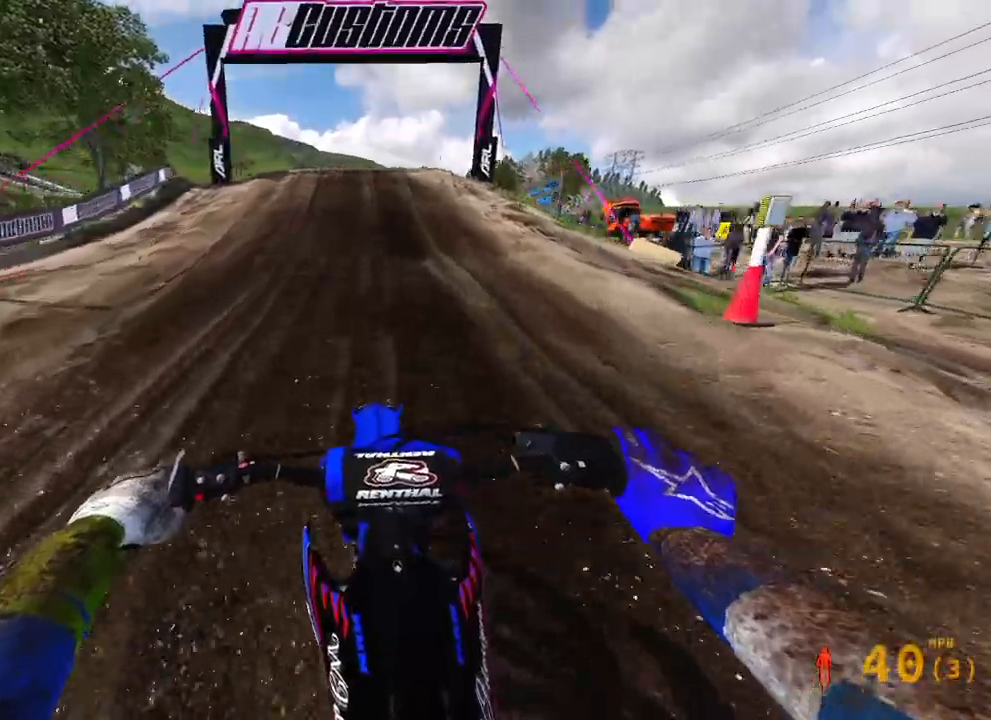
{"dt_ms": 500, "buttons": ["R2"], "left_stick": "center", "right_stick": "center", "events": [[367, "right_stick", "center"]]}
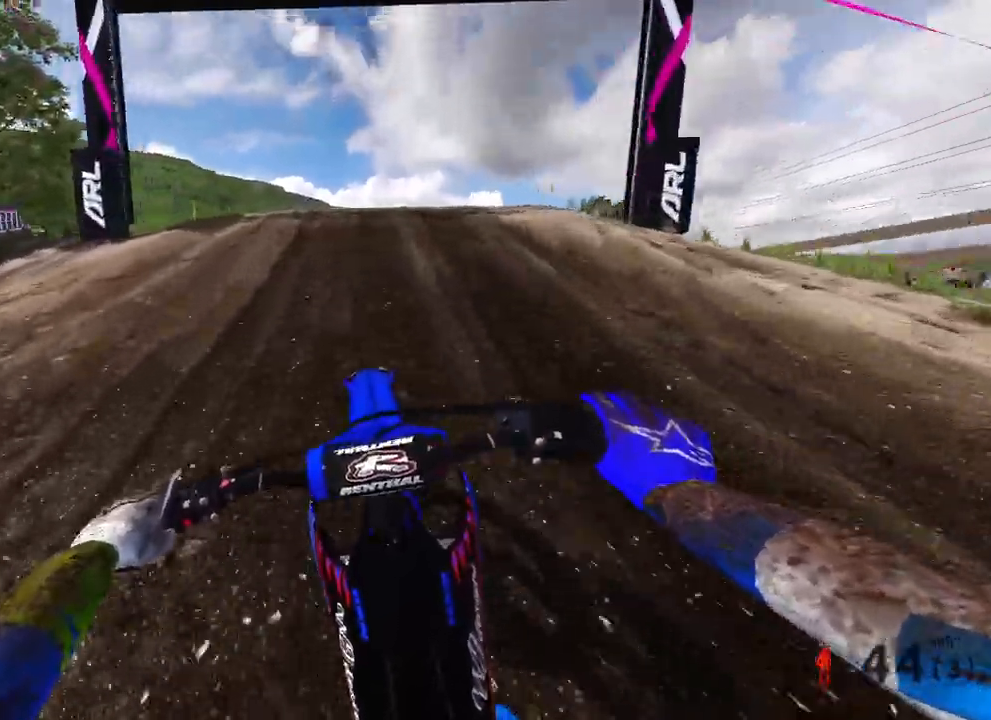
{"dt_ms": 500, "buttons": [], "left_stick": "center", "right_stick": "down-left", "events": [[17, "right_stick", "up-right"], [283, "R3", "down"], [283, "right_stick", "center"], [350, "R2", "up"], [350, "right_stick", "down-left"], [383, "R3", "up"]]}
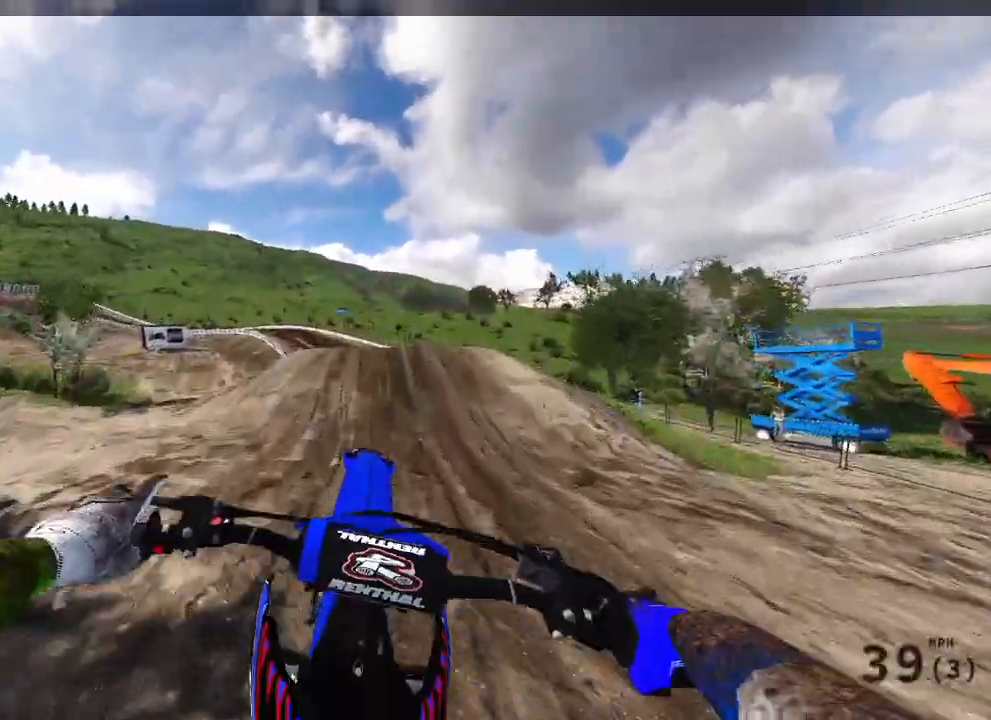
{"dt_ms": 500, "buttons": ["R2"], "left_stick": "up-left", "right_stick": "up-left", "events": [[33, "L3", "down"], [83, "right_stick", "left"], [117, "L3", "up"], [117, "left_stick", "left"], [183, "left_stick", "up-left"], [183, "right_stick", "up-left"], [233, "R3", "down"], [333, "R3", "up"], [483, "R2", "down"]]}
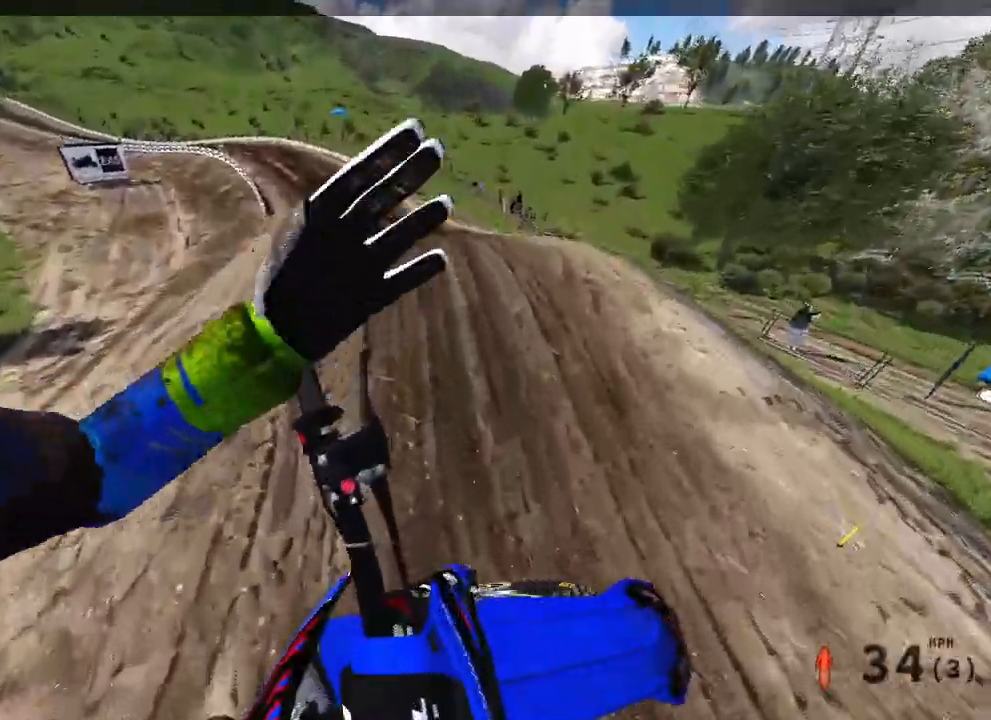
{"dt_ms": 500, "buttons": ["R2"], "left_stick": "up", "right_stick": "up", "events": [[33, "right_stick", "up"], [217, "R3", "down"], [317, "left_stick", "up"], [350, "R3", "up"]]}
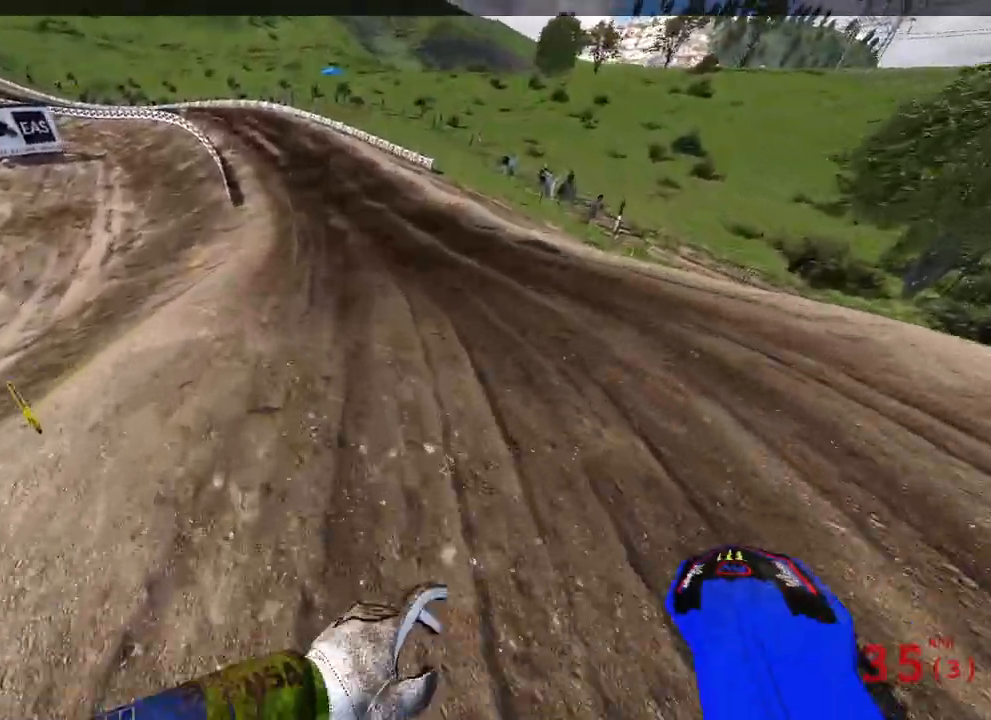
{"dt_ms": 500, "buttons": ["R2"], "left_stick": "up", "right_stick": "down-left", "events": [[100, "right_stick", "down-left"], [183, "R3", "down"], [283, "R3", "up"]]}
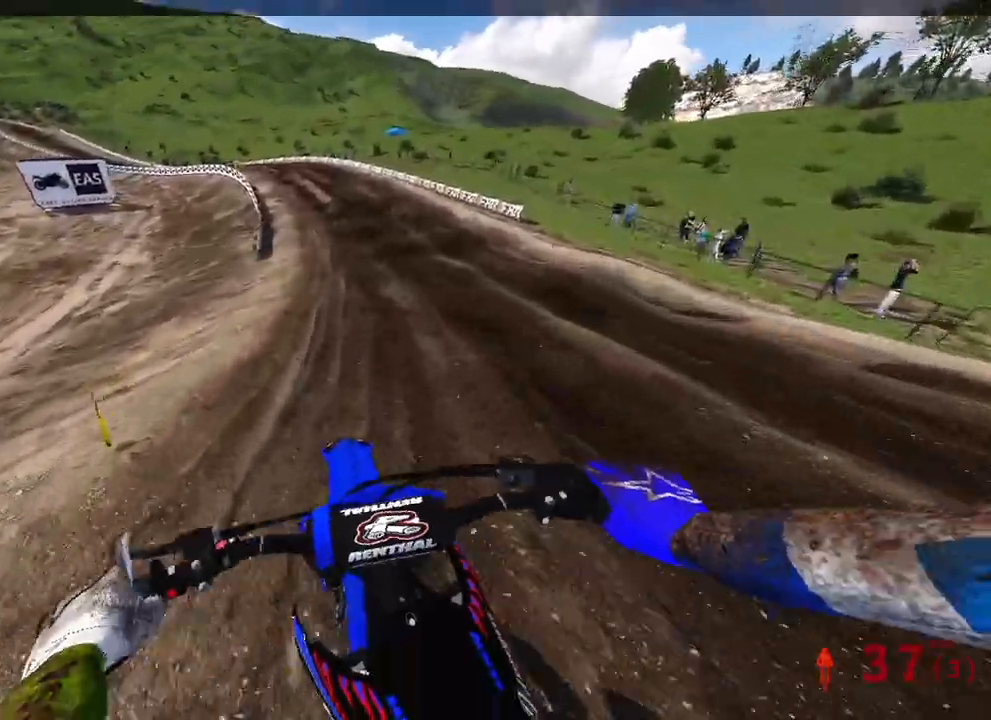
{"dt_ms": 500, "buttons": ["R2"], "left_stick": "up", "right_stick": "right", "events": [[217, "R2", "up"], [333, "R2", "down"], [333, "right_stick", "down-right"], [467, "right_stick", "right"]]}
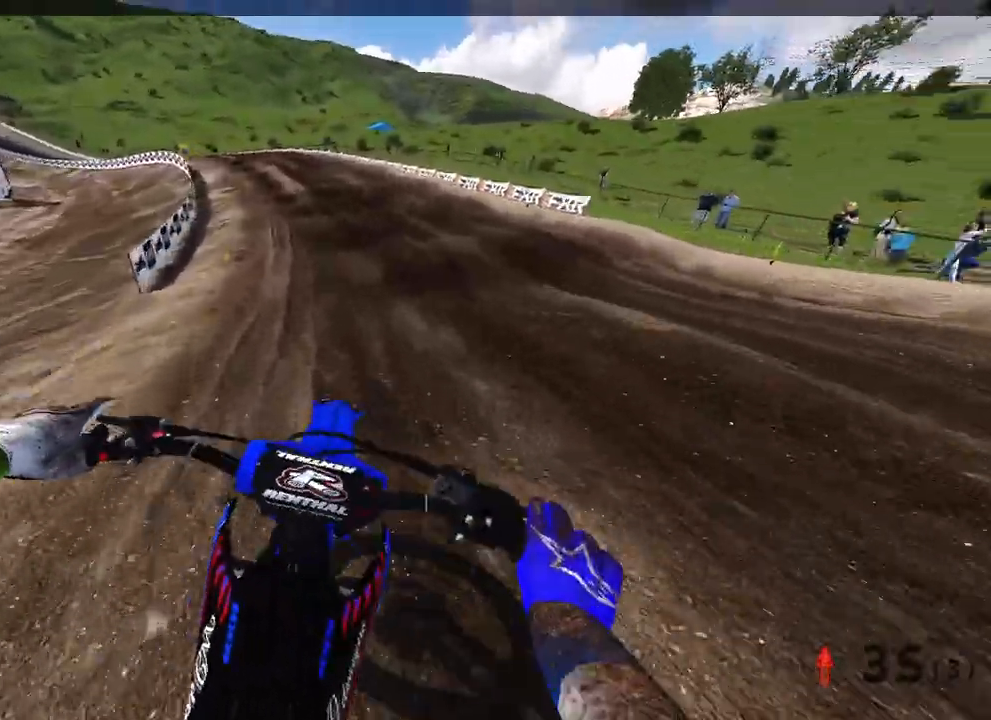
{"dt_ms": 500, "buttons": ["R2"], "left_stick": "up", "right_stick": "right", "events": []}
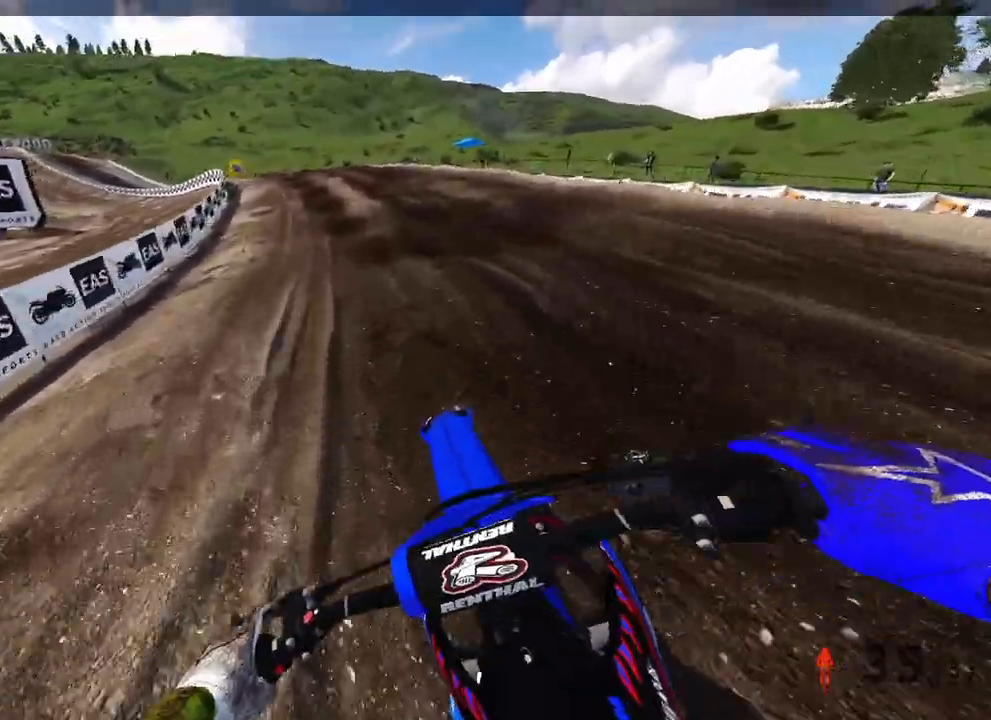
{"dt_ms": 500, "buttons": ["R2"], "left_stick": "up", "right_stick": "center", "events": [[67, "right_stick", "center"]]}
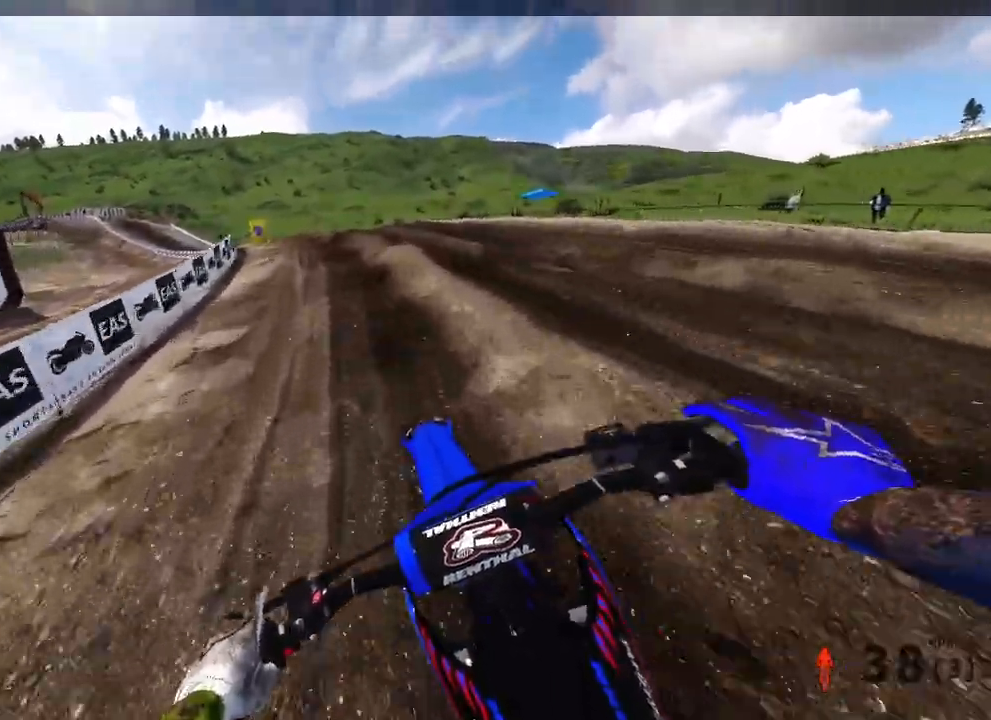
{"dt_ms": 500, "buttons": ["R2"], "left_stick": "up", "right_stick": "right", "events": [[50, "right_stick", "right"]]}
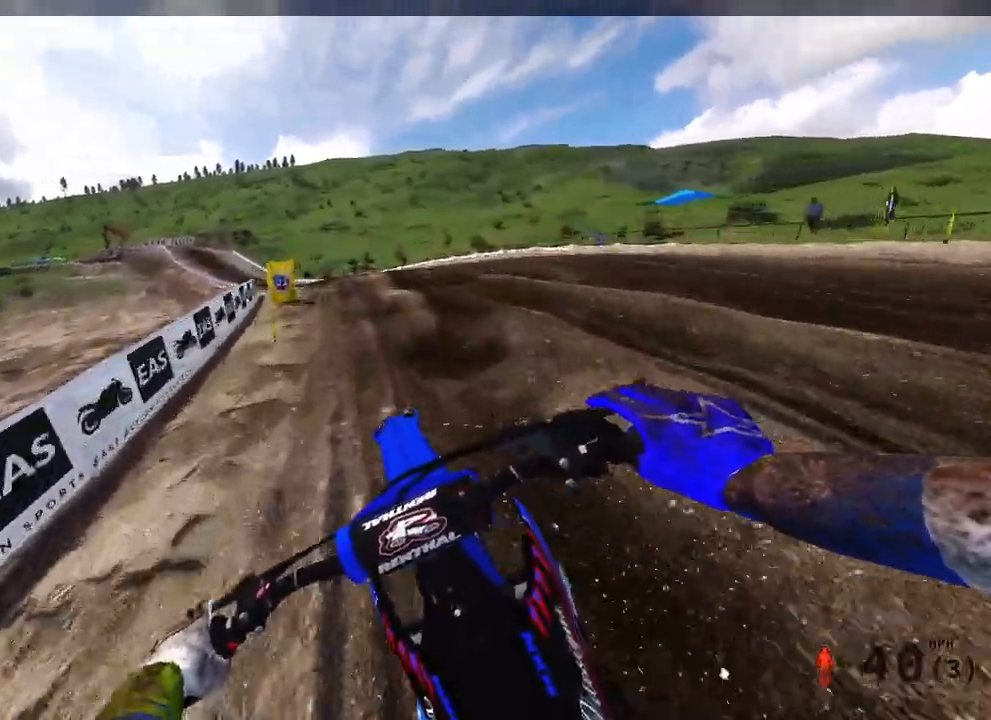
{"dt_ms": 500, "buttons": ["R2"], "left_stick": "up-left", "right_stick": "right", "events": [[300, "left_stick", "up-left"]]}
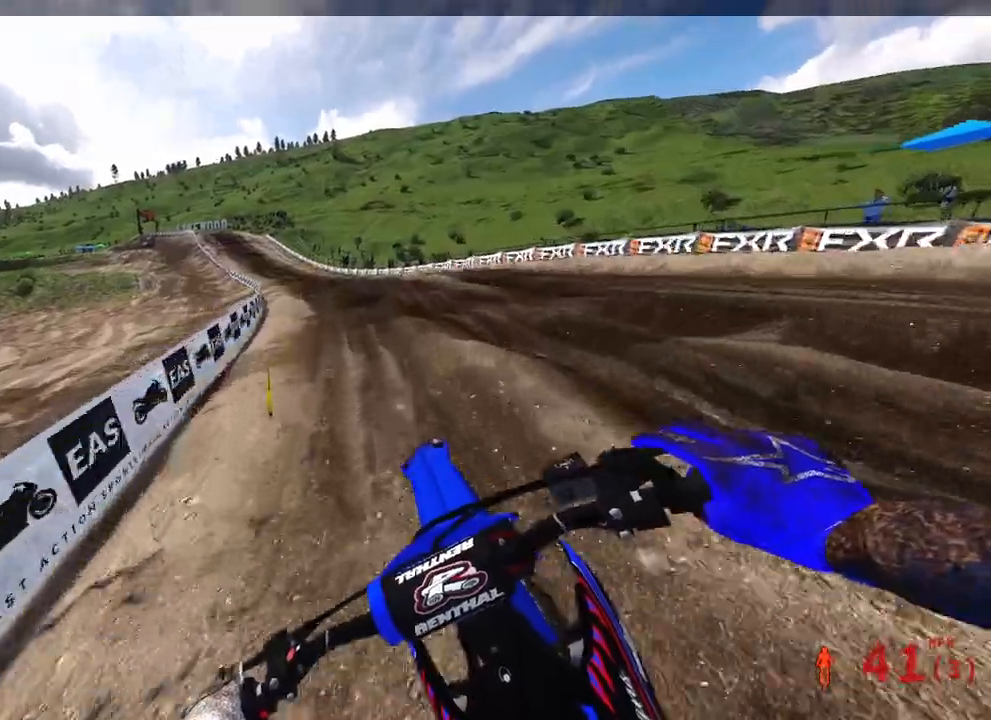
{"dt_ms": 500, "buttons": ["R2"], "left_stick": "up-left", "right_stick": "right"}
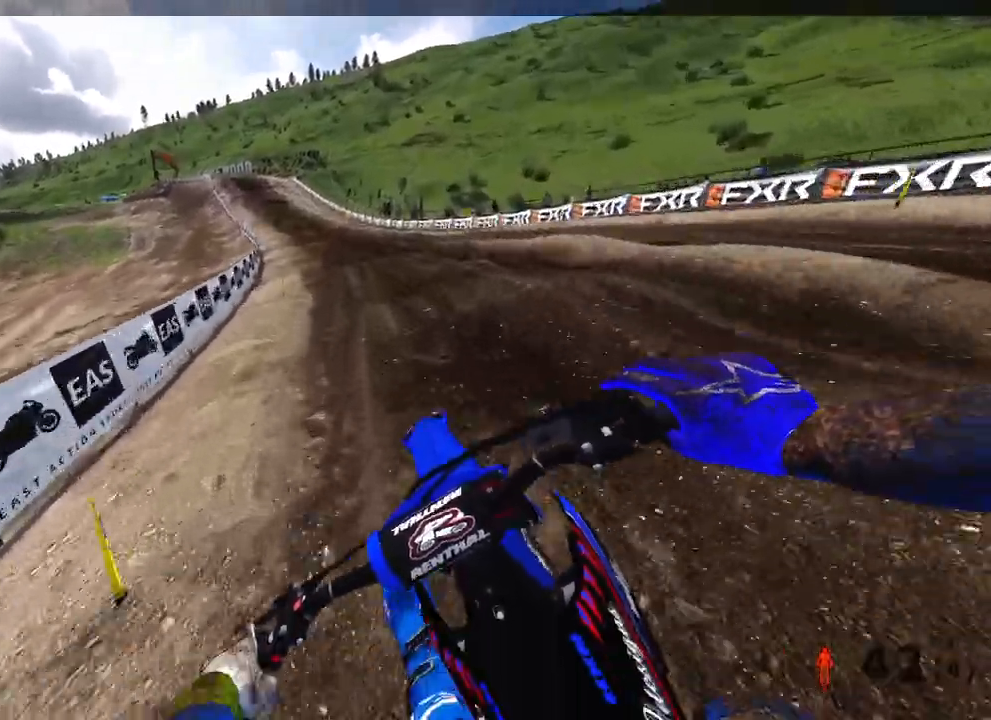
{"dt_ms": 1000, "buttons": ["R2"], "left_stick": "up", "right_stick": "down"}
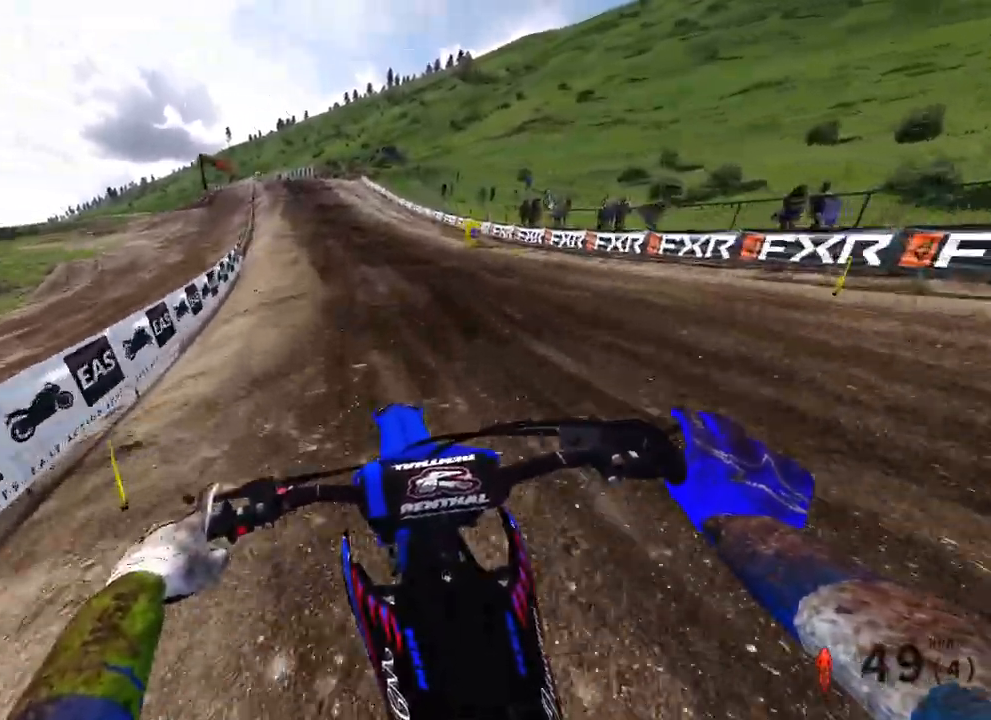
{"dt_ms": 500, "buttons": ["R2"], "left_stick": "up", "right_stick": "down", "events": []}
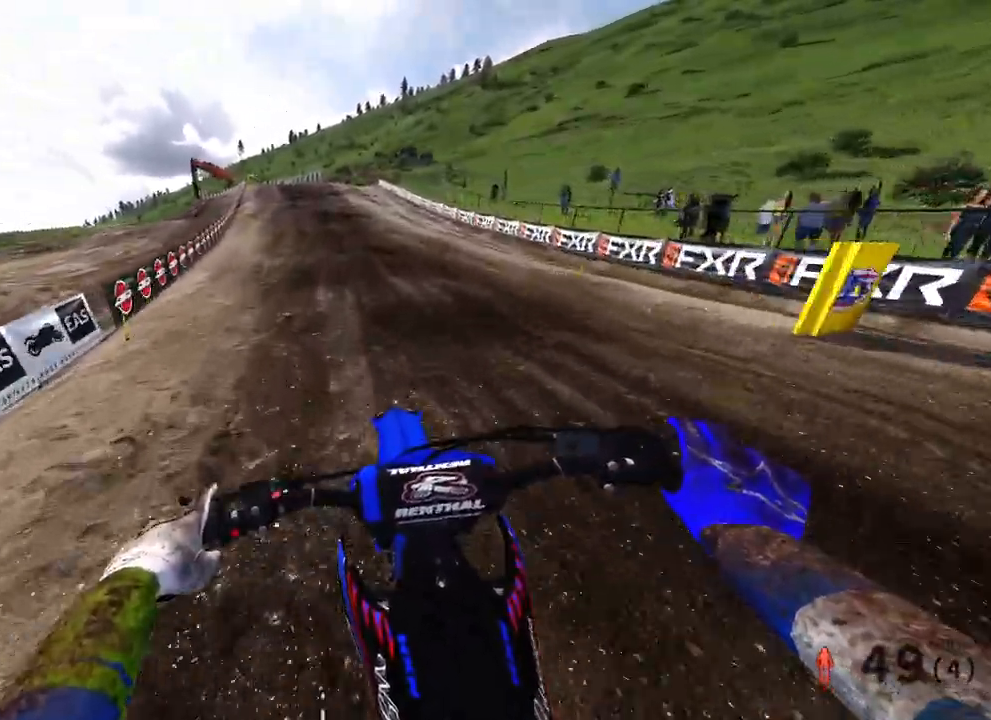
{"dt_ms": 500, "buttons": ["R2"], "left_stick": "up", "right_stick": "down", "events": []}
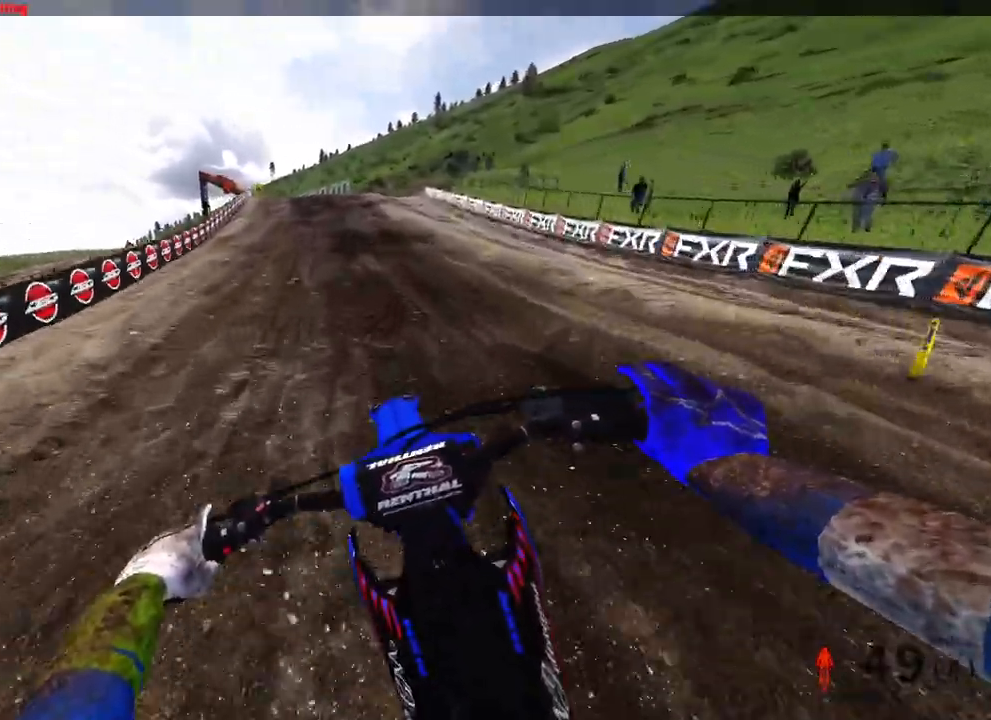
{"dt_ms": 1000, "buttons": ["L1", "R2"], "left_stick": "up", "right_stick": "down"}
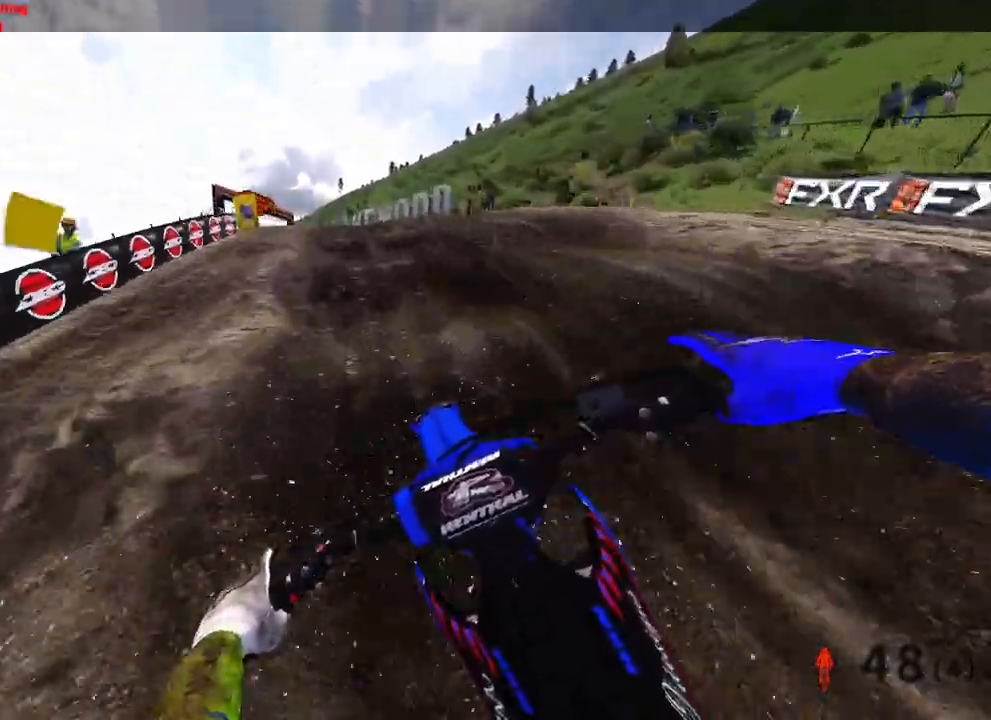
{"dt_ms": 500, "buttons": [], "left_stick": "up-left", "right_stick": "down", "events": [[50, "L1", "up"], [133, "R2", "up"], [450, "left_stick", "up-left"]]}
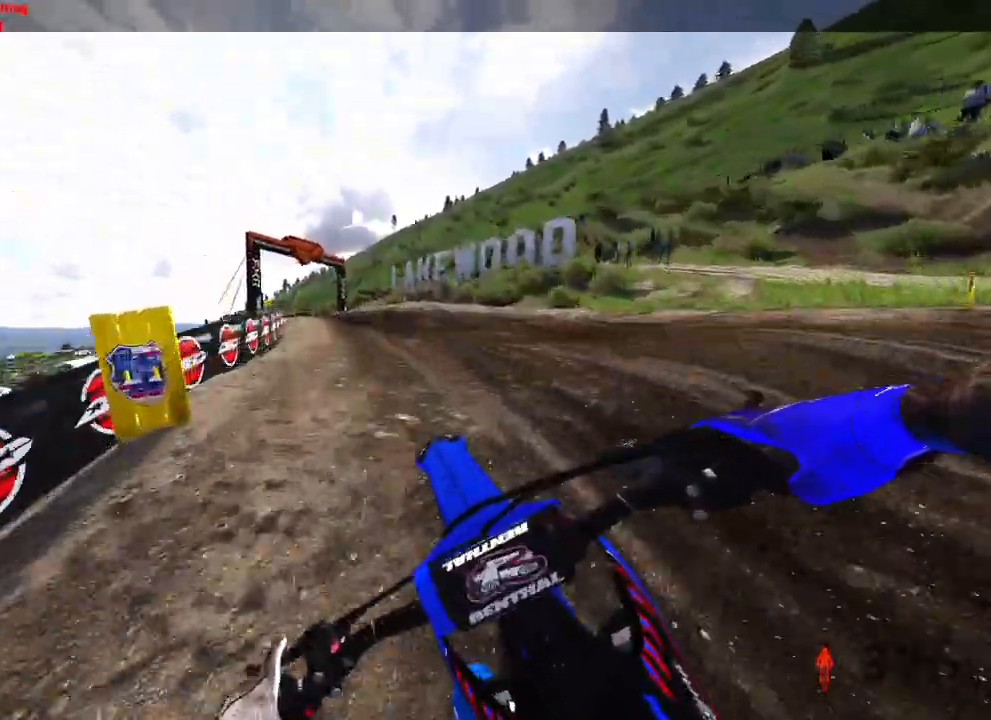
{"dt_ms": 500, "buttons": ["R2"], "left_stick": "up-left", "right_stick": "up-right", "events": [[33, "right_stick", "up-right"], [183, "R2", "down"], [200, "R2", "up"], [217, "R2", "down"]]}
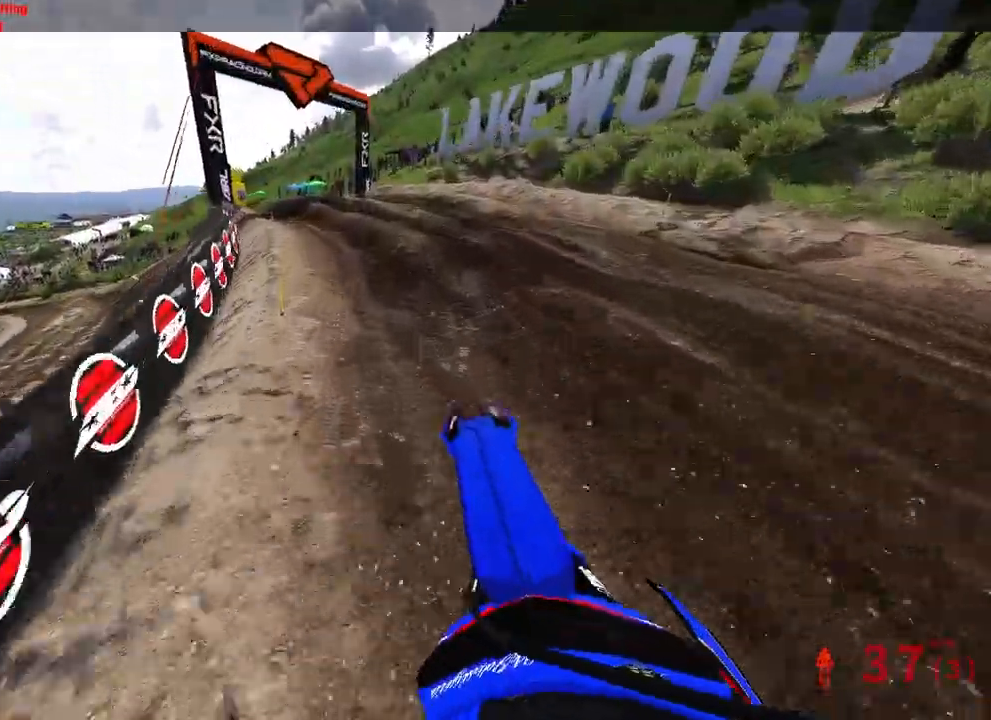
{"dt_ms": 500, "buttons": ["R2"], "left_stick": "up-left", "right_stick": "right", "events": [[133, "right_stick", "right"]]}
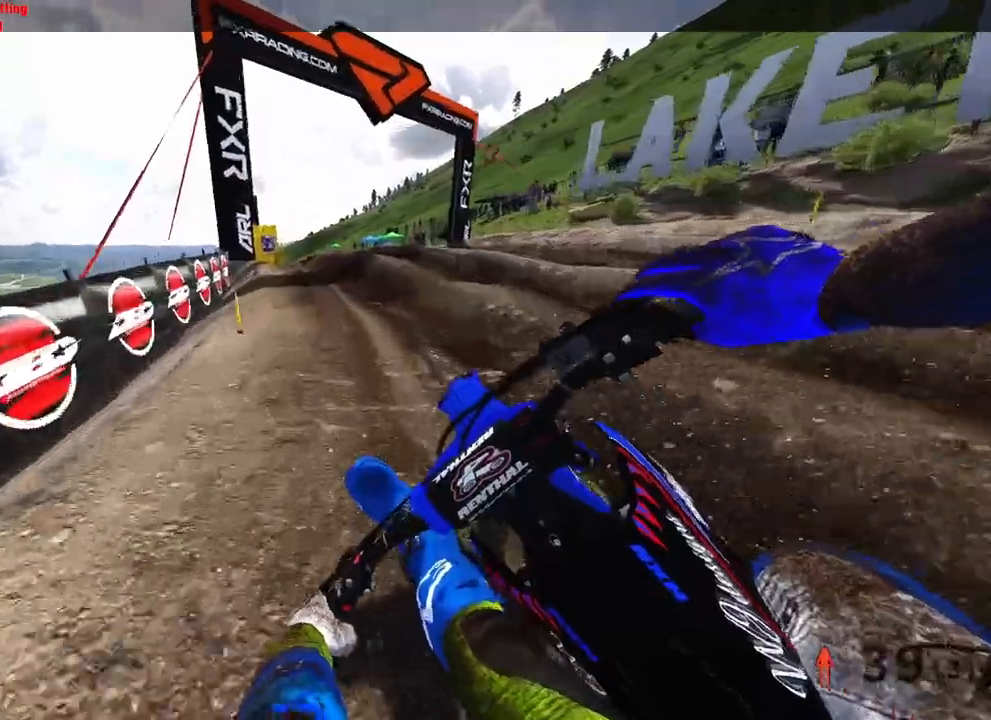
{"dt_ms": 500, "buttons": ["R2"], "left_stick": "up-left", "right_stick": "right", "events": []}
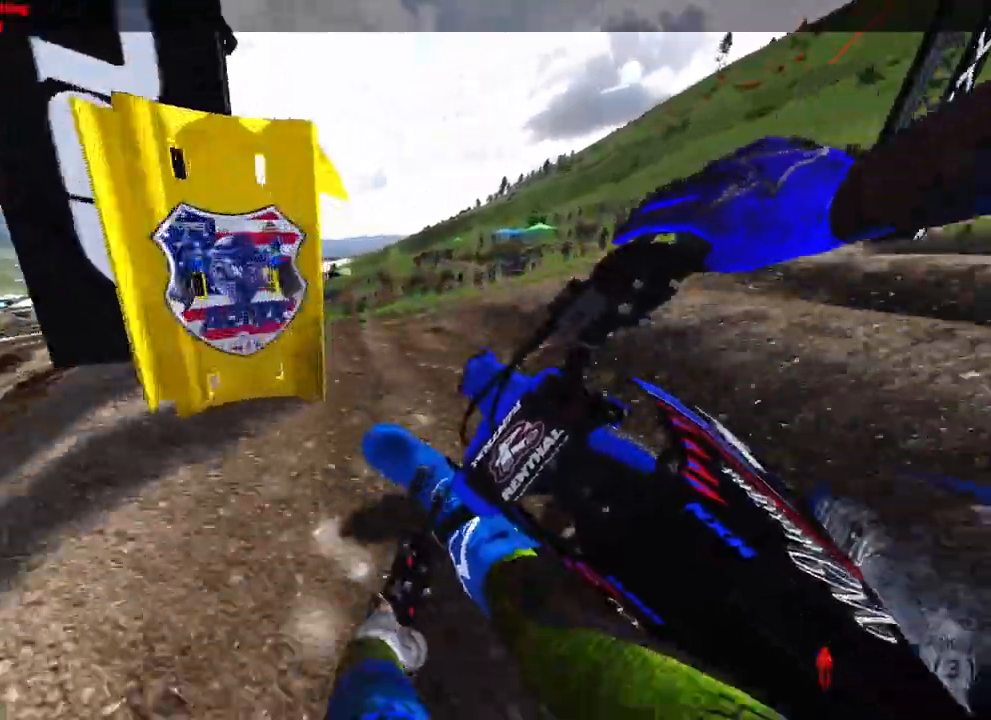
{"dt_ms": 500, "buttons": ["R2"], "left_stick": "up", "right_stick": "right", "events": [[333, "left_stick", "up"]]}
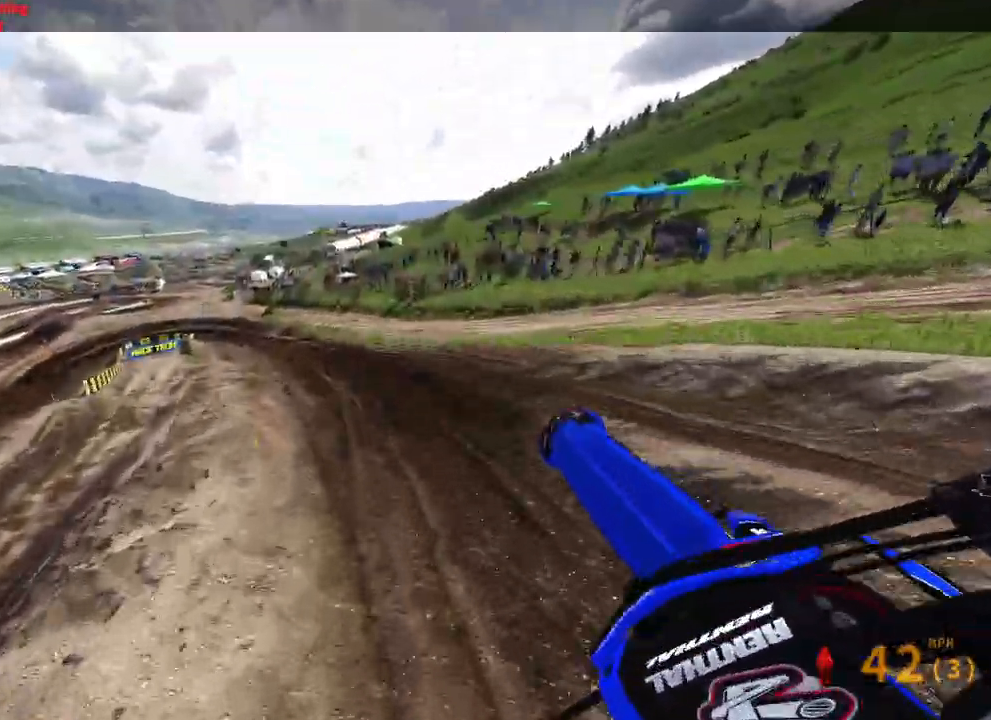
{"dt_ms": 500, "buttons": ["R2"], "left_stick": "up", "right_stick": "up-right", "events": [[67, "right_stick", "up-right"], [117, "left_stick", "up-right"], [400, "left_stick", "up"]]}
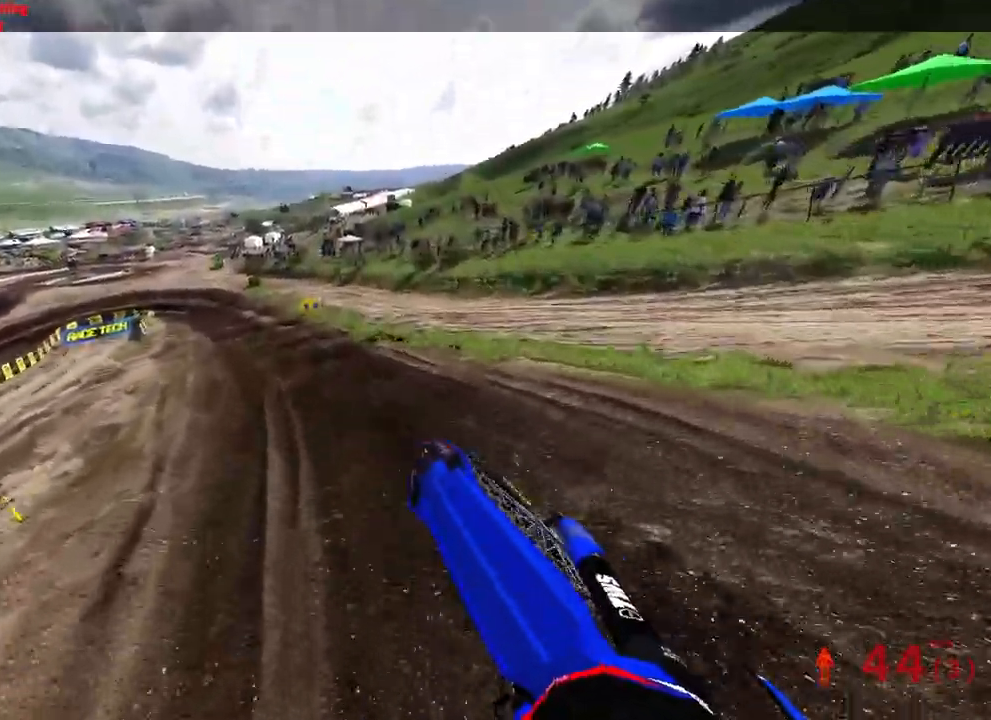
{"dt_ms": 500, "buttons": ["R2"], "left_stick": "up", "right_stick": "down-right", "events": [[233, "right_stick", "down-right"]]}
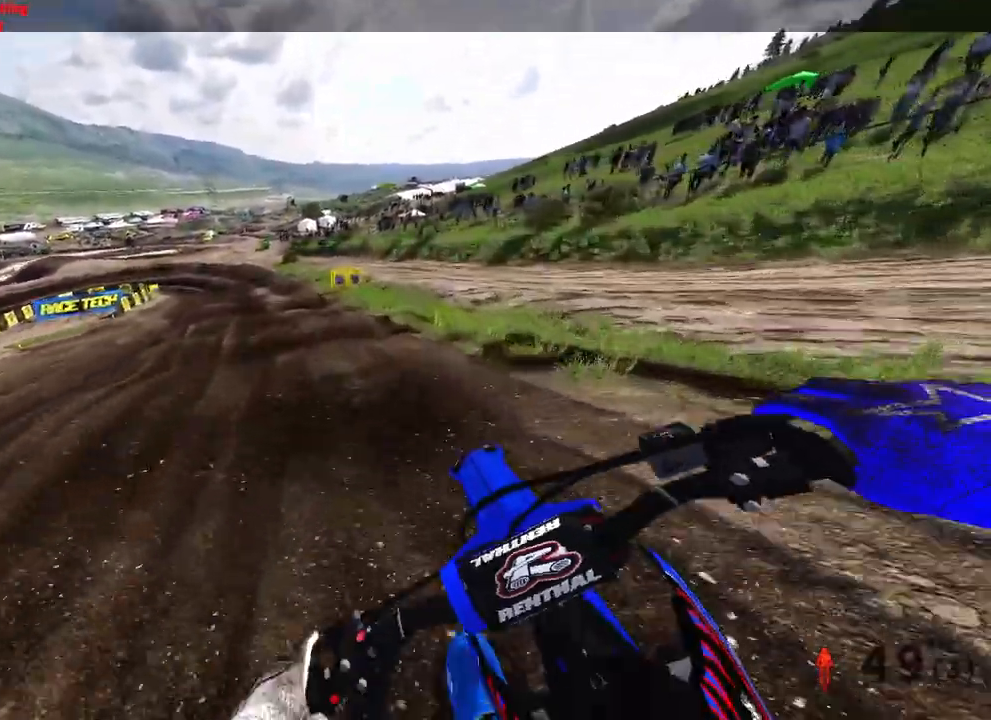
{"dt_ms": 1000, "buttons": [], "left_stick": "up", "right_stick": "down-right"}
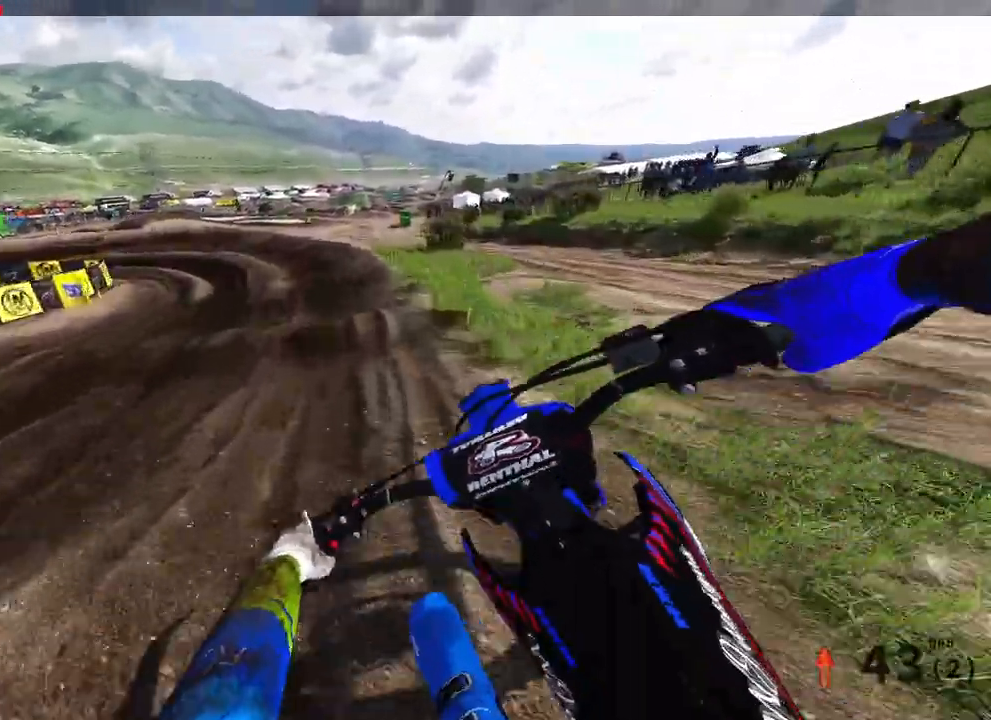
{"dt_ms": 500, "buttons": [], "left_stick": "up-left", "right_stick": "down-right", "events": [[133, "R2", "down"], [367, "R2", "up"], [383, "left_stick", "up-left"]]}